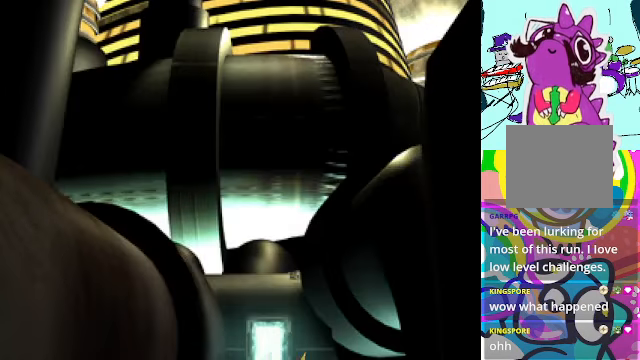
Gameplay with a controller (Xbox layout); each line is a JSON object with the inputs held at the frame after it. "events" lists button and stick changes between this image and that frame as [ms after this image, input, new state], when the widget could be followed in between. Not read: L3 R3 right_stick.
{"buttons": ["A"], "left_stick": "center", "events": []}
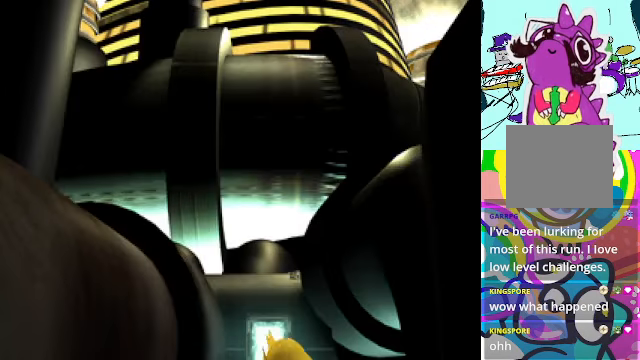
{"buttons": [], "left_stick": "center", "events": [[267, "A", "up"]]}
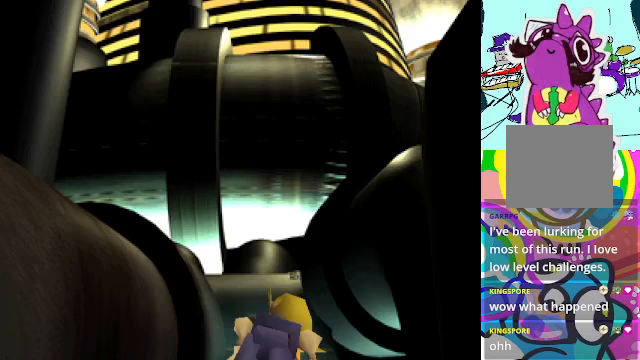
{"buttons": [], "left_stick": "center", "events": []}
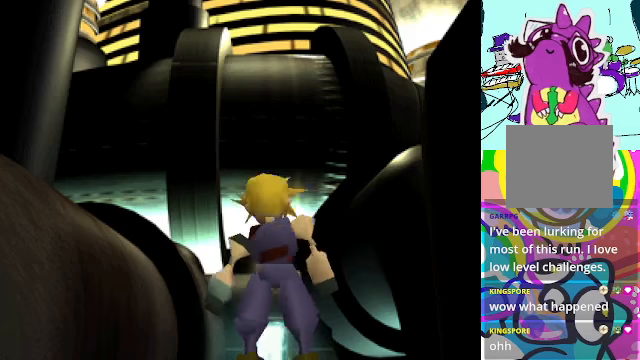
{"buttons": [], "left_stick": "center", "events": []}
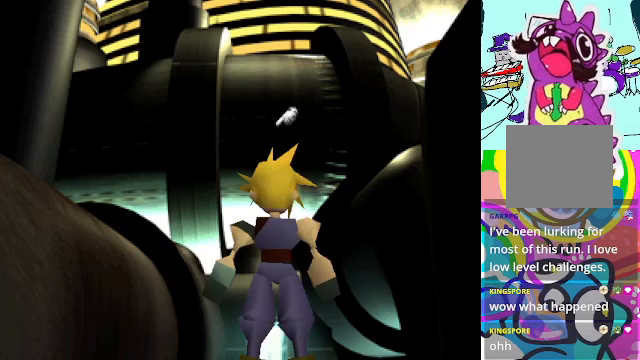
{"buttons": ["A"], "left_stick": "center", "events": [[467, "A", "down"]]}
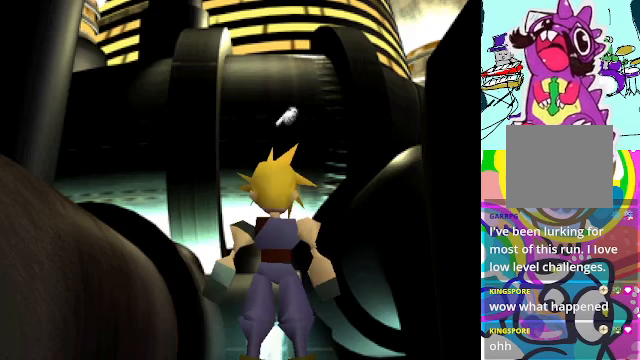
{"buttons": ["A", "DPAD_UP"], "left_stick": "center", "events": [[100, "DPAD_UP", "down"]]}
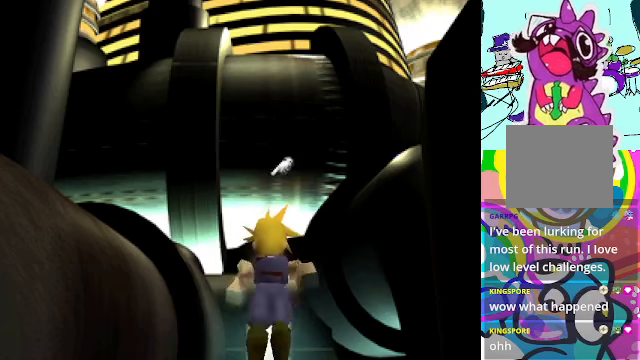
{"buttons": ["A", "DPAD_UP"], "left_stick": "center", "events": []}
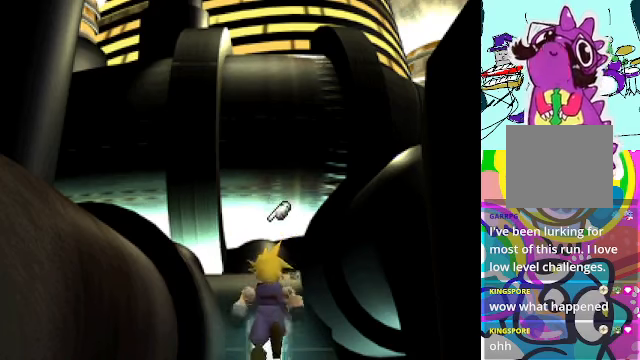
{"buttons": ["A", "DPAD_UP"], "left_stick": "center", "events": []}
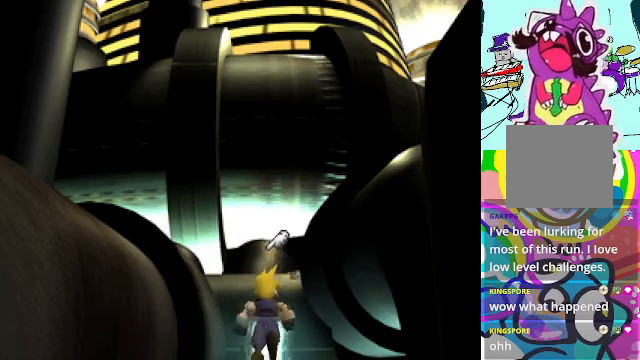
{"buttons": ["A", "DPAD_UP"], "left_stick": "center", "events": [[100, "B", "down"], [267, "B", "up"]]}
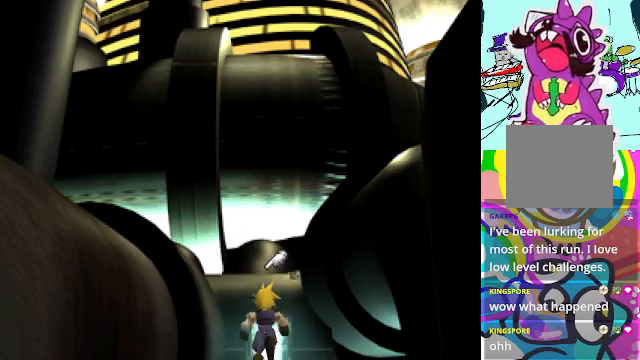
{"buttons": ["A", "DPAD_UP"], "left_stick": "center", "events": []}
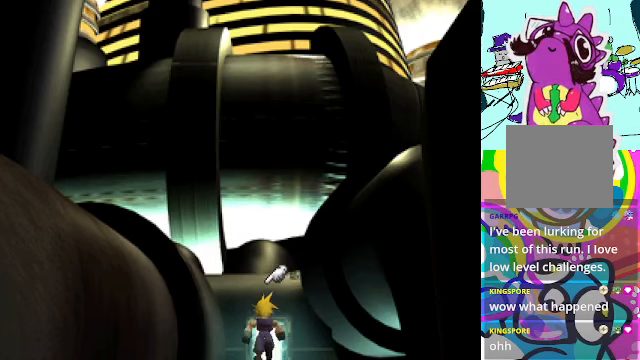
{"buttons": ["A", "DPAD_UP"], "left_stick": "center", "events": []}
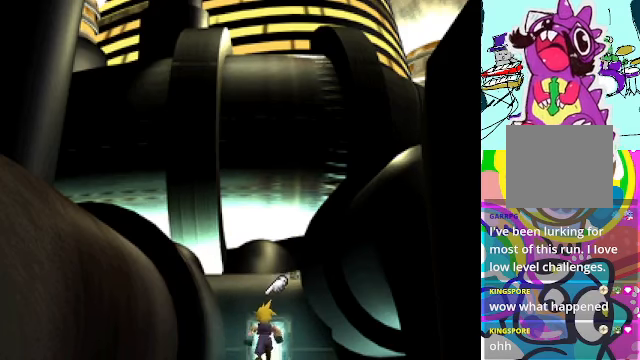
{"buttons": ["A", "DPAD_UP"], "left_stick": "center", "events": []}
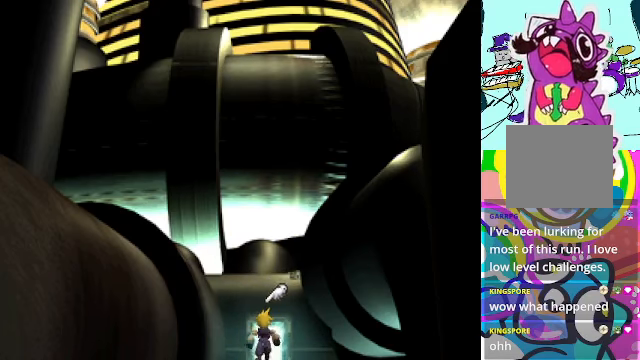
{"buttons": ["A", "DPAD_UP"], "left_stick": "center", "events": []}
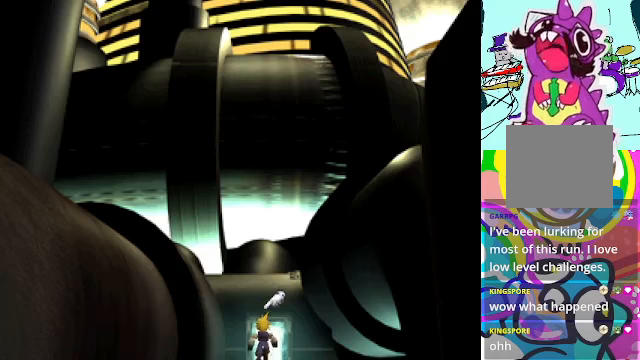
{"buttons": ["A", "DPAD_UP"], "left_stick": "center", "events": []}
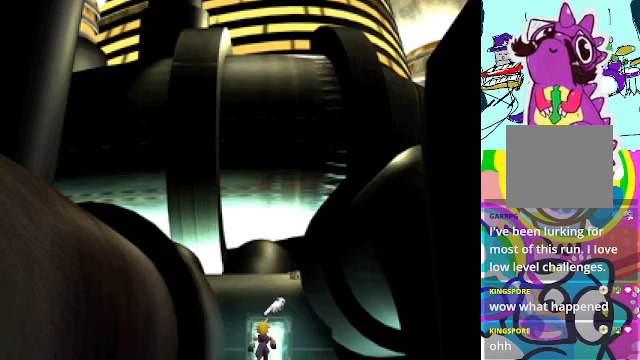
{"buttons": ["A", "DPAD_UP"], "left_stick": "center", "events": []}
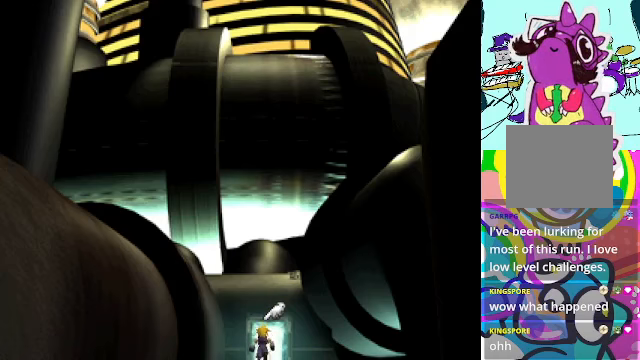
{"buttons": ["A", "DPAD_UP"], "left_stick": "center", "events": []}
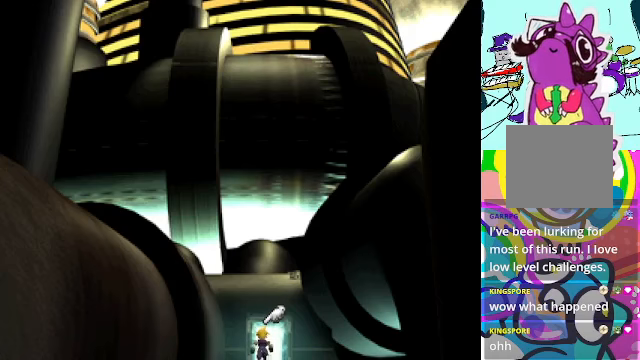
{"buttons": ["A", "DPAD_UP"], "left_stick": "center", "events": []}
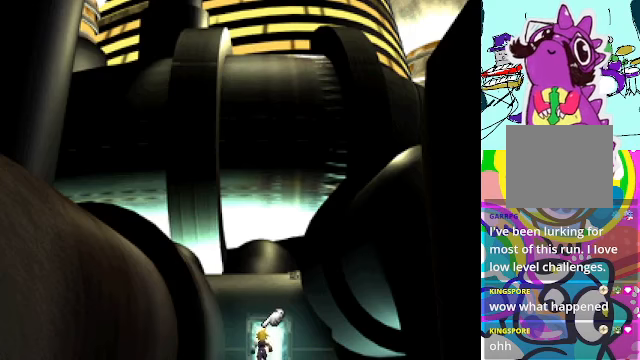
{"buttons": ["A", "DPAD_UP"], "left_stick": "center", "events": []}
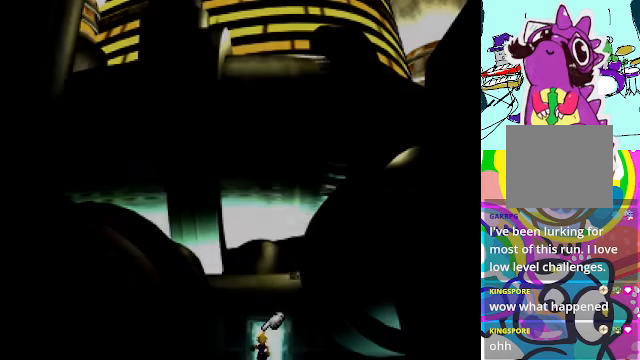
{"buttons": ["A", "DPAD_UP"], "left_stick": "center", "events": []}
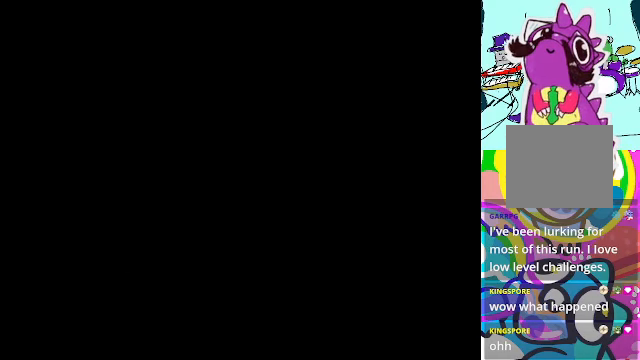
{"buttons": [], "left_stick": "center", "events": [[33, "DPAD_UP", "up"], [166, "A", "up"]]}
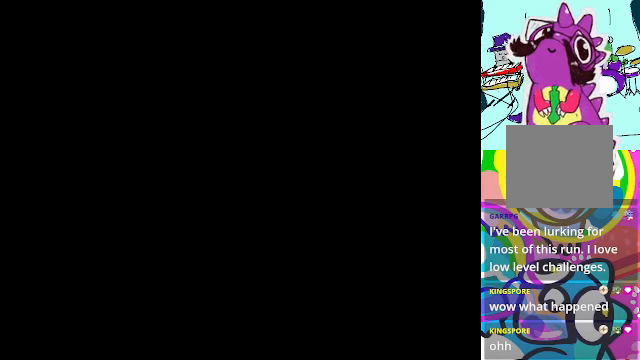
{"buttons": [], "left_stick": "center", "events": []}
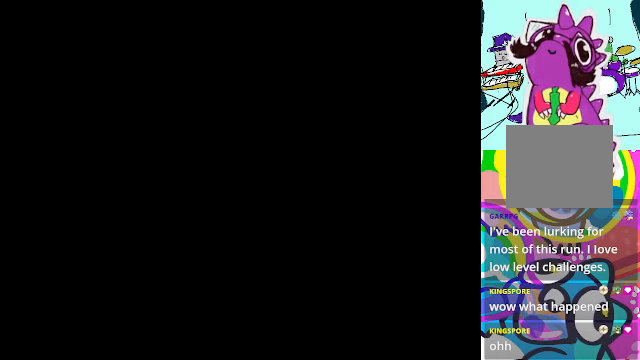
{"buttons": [], "left_stick": "center", "events": []}
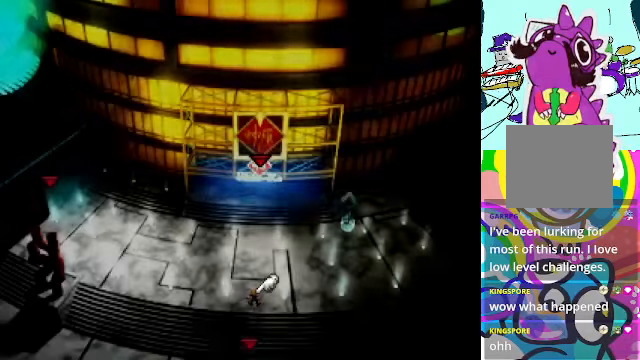
{"buttons": [], "left_stick": "center", "events": []}
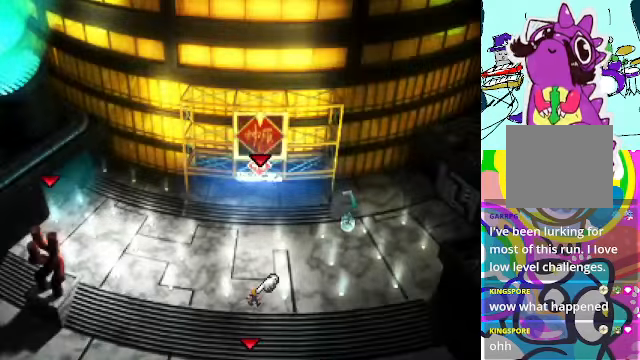
{"buttons": [], "left_stick": "center", "events": []}
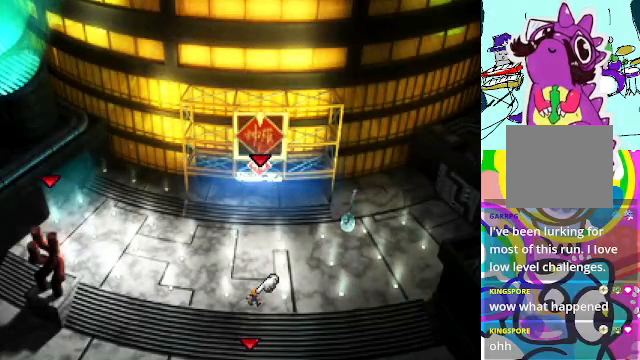
{"buttons": [], "left_stick": "center", "events": []}
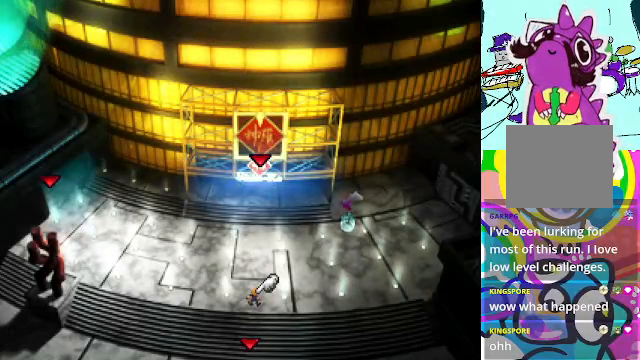
{"buttons": [], "left_stick": "center", "events": []}
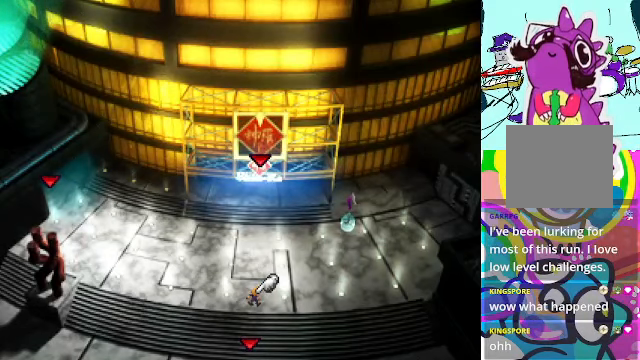
{"buttons": [], "left_stick": "center", "events": []}
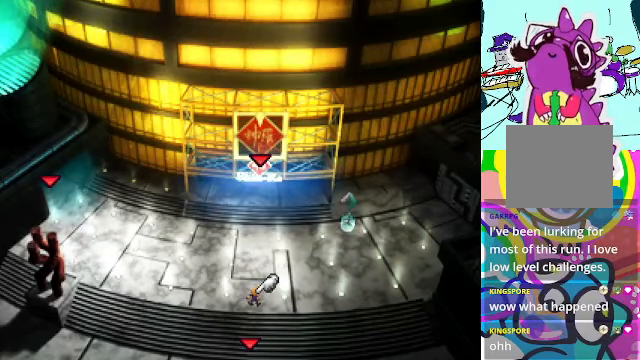
{"buttons": [], "left_stick": "center", "events": []}
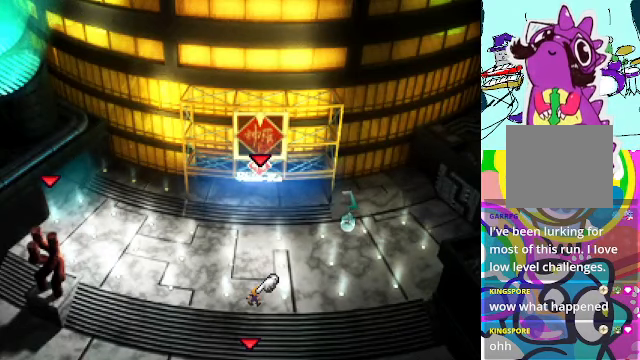
{"buttons": [], "left_stick": "center", "events": []}
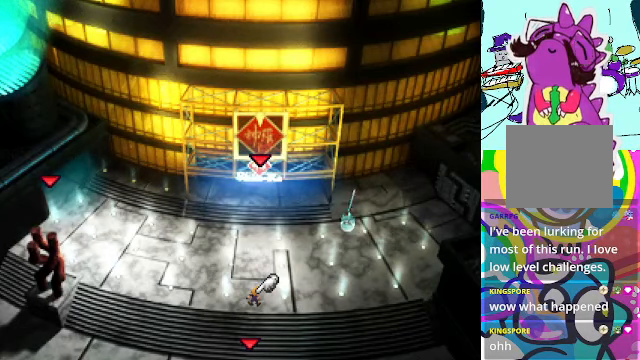
{"buttons": ["A", "DPAD_UP"], "left_stick": "center", "events": [[34, "A", "down"], [200, "DPAD_UP", "down"]]}
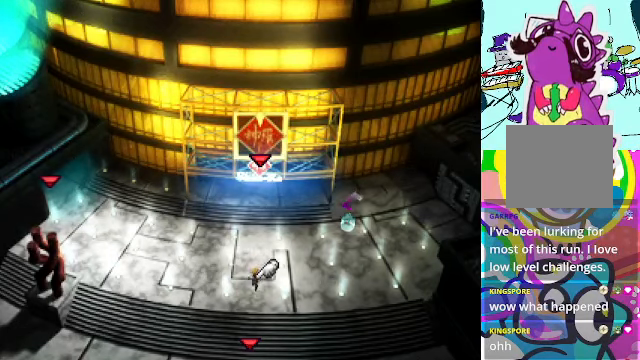
{"buttons": ["A", "DPAD_UP"], "left_stick": "center", "events": []}